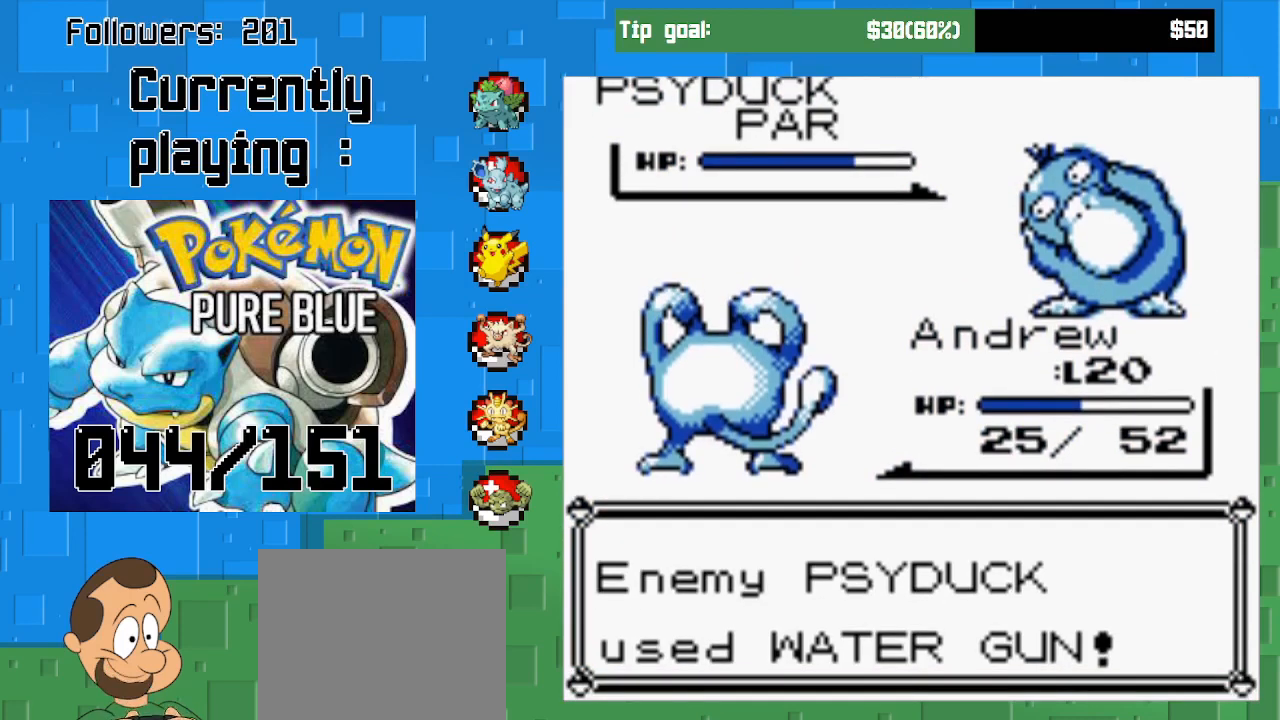
Gameplay with a controller (PlayStation layout); each line is a JSON object with the inputs held at the frame after it. "events" lists button and stick changes between this image and that frame as [ms after this image, input, new state], when the widget could be followed in between. Not read: L3 R3 left_stick.
{"buttons": ["CIRCLE"], "right_stick": "center", "events": [[67, "CIRCLE", "up"], [200, "CIRCLE", "down"], [367, "CIRCLE", "up"], [467, "CIRCLE", "down"]]}
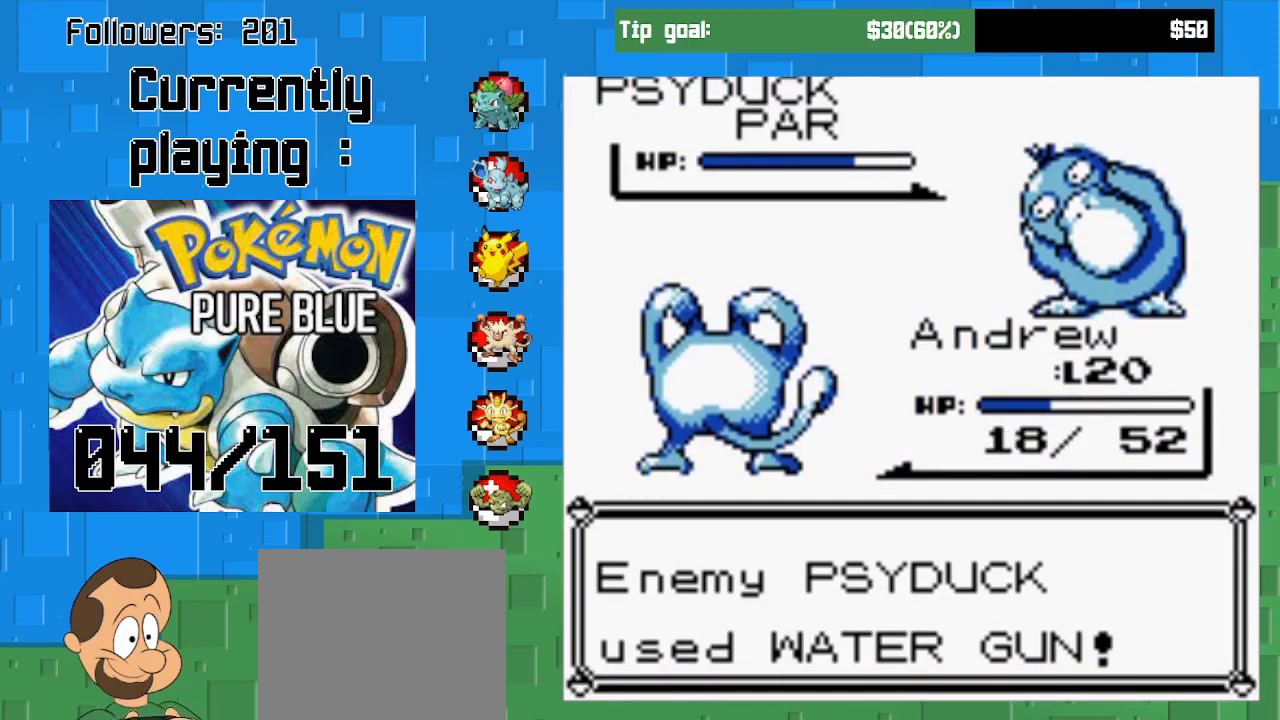
{"buttons": [], "right_stick": "center", "events": [[133, "CIRCLE", "up"]]}
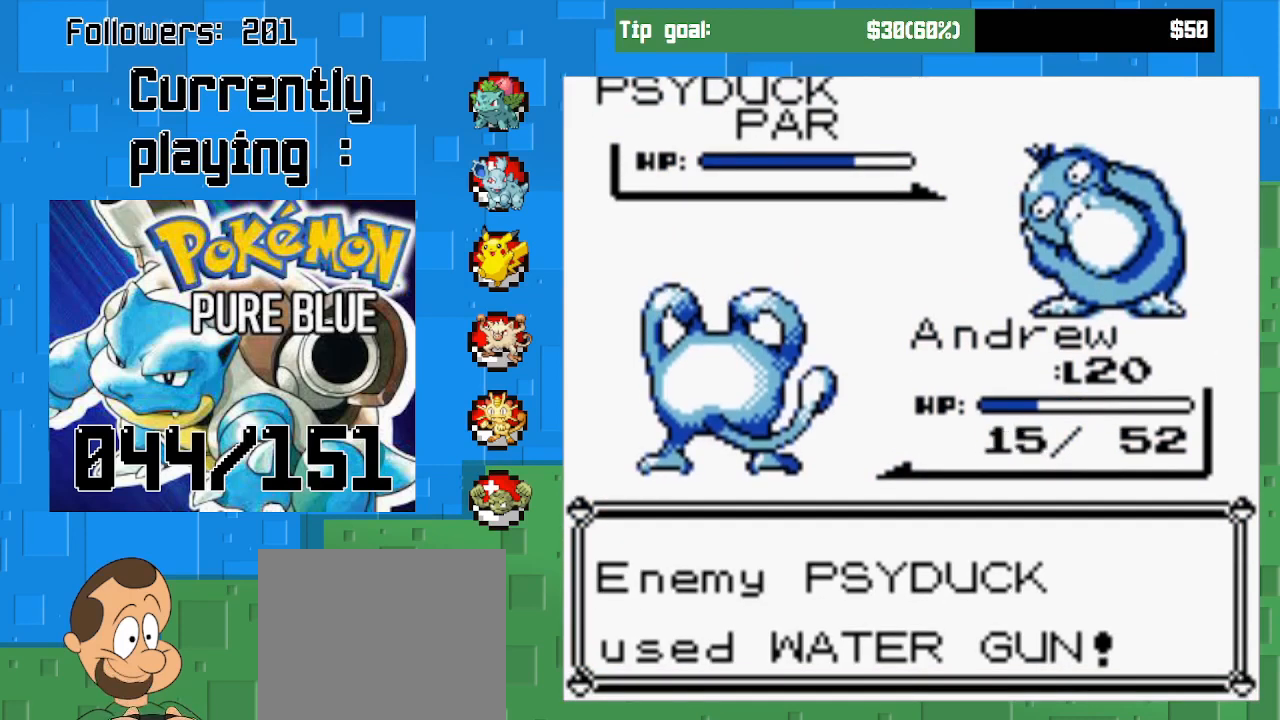
{"buttons": [], "right_stick": "center", "events": [[100, "CIRCLE", "down"], [233, "CIRCLE", "up"]]}
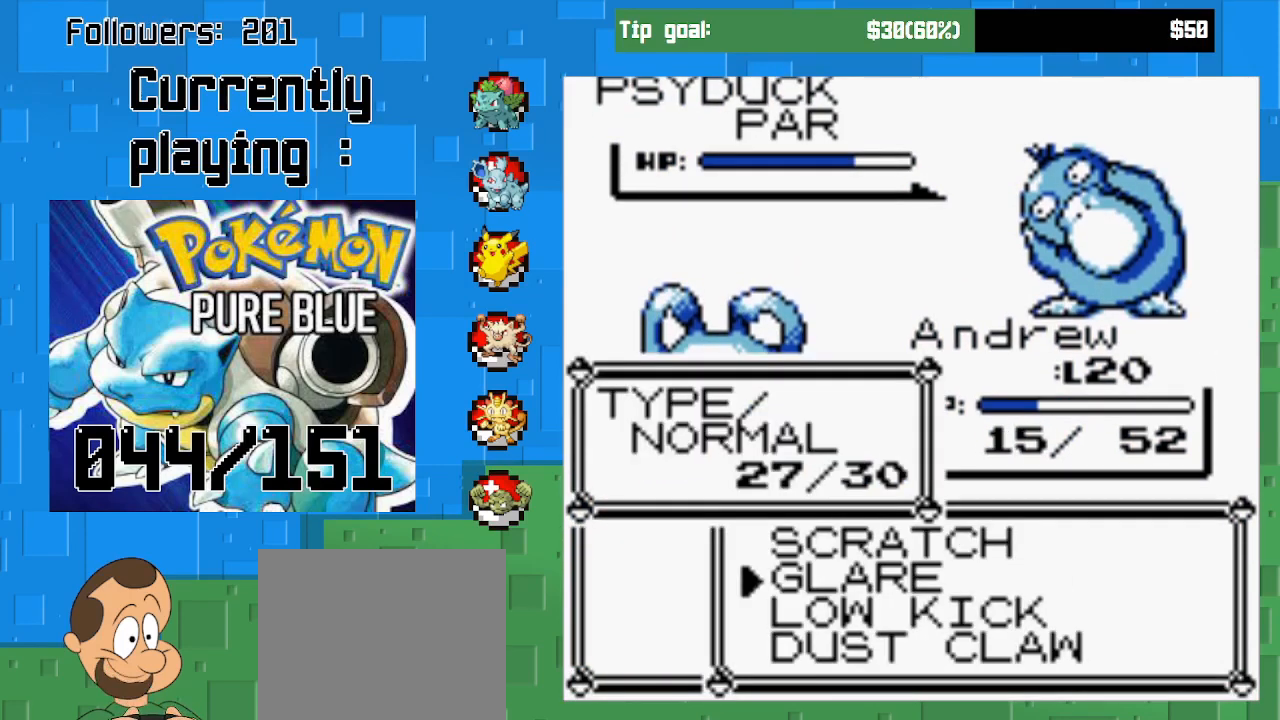
{"buttons": ["CIRCLE"], "right_stick": "center", "events": [[167, "DPAD_UP", "down"], [300, "DPAD_UP", "up"], [367, "CIRCLE", "down"]]}
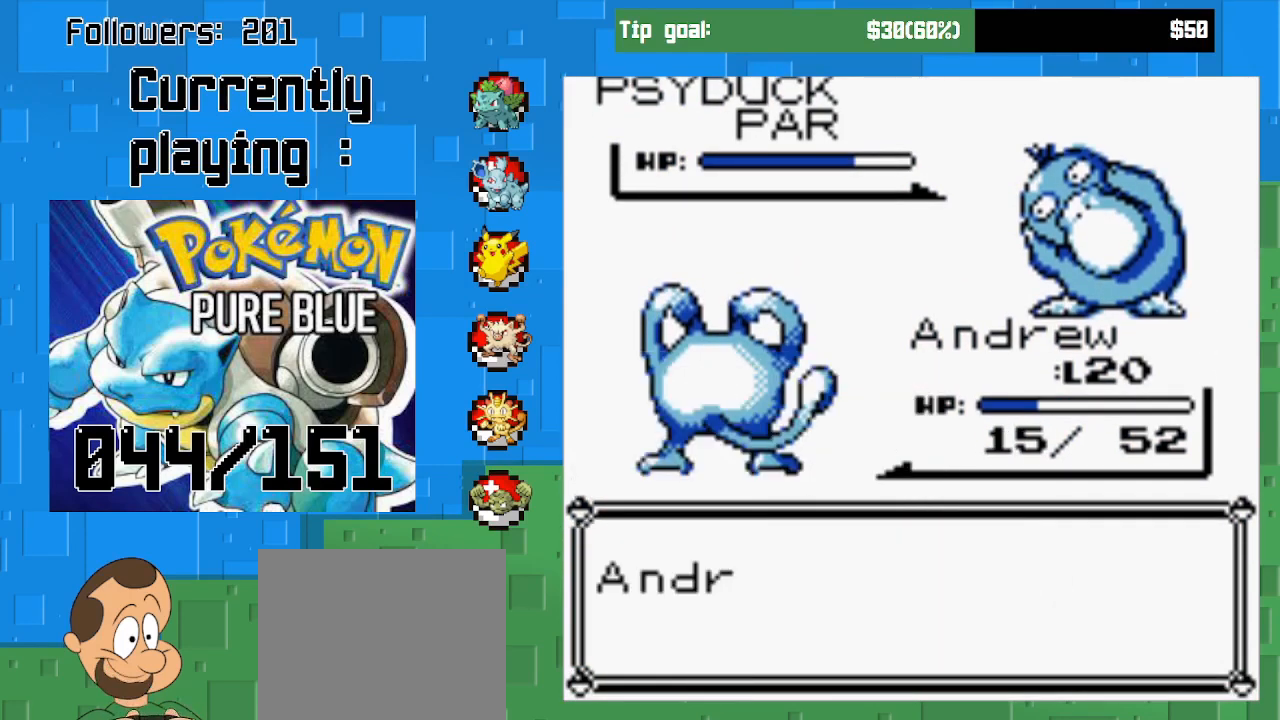
{"buttons": ["CIRCLE"], "right_stick": "center", "events": []}
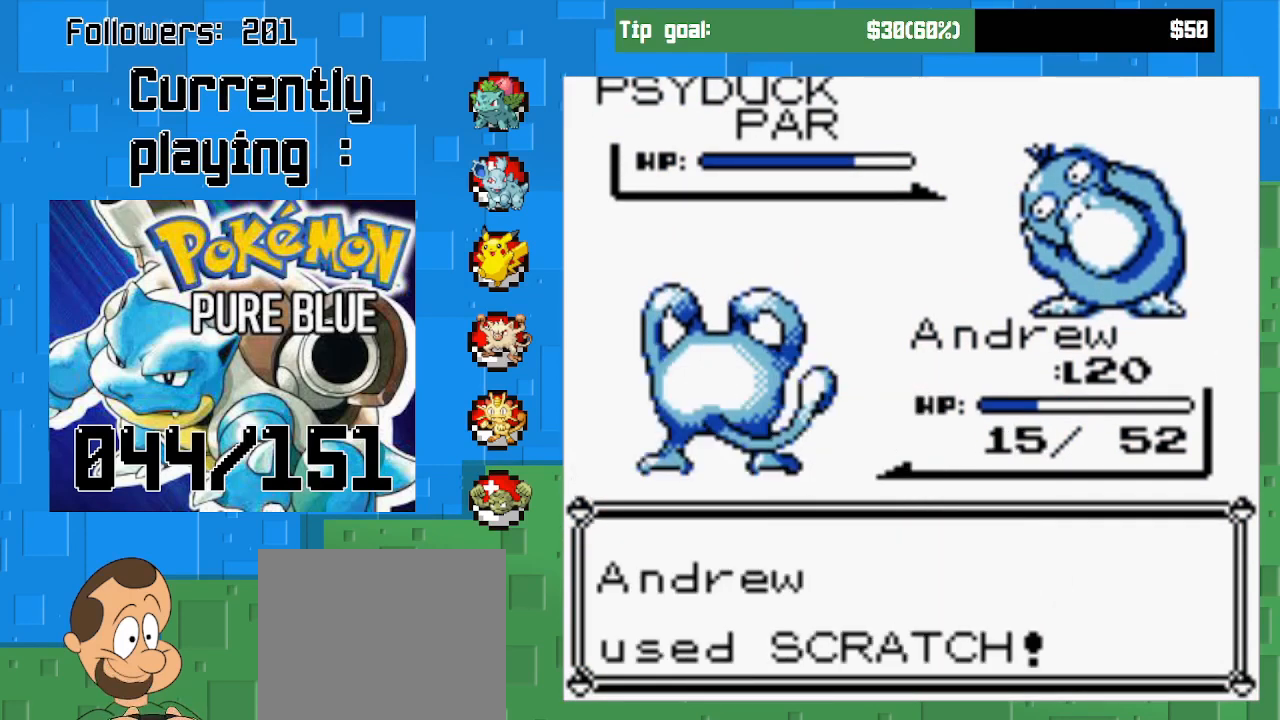
{"buttons": [], "right_stick": "center", "events": [[433, "CIRCLE", "up"]]}
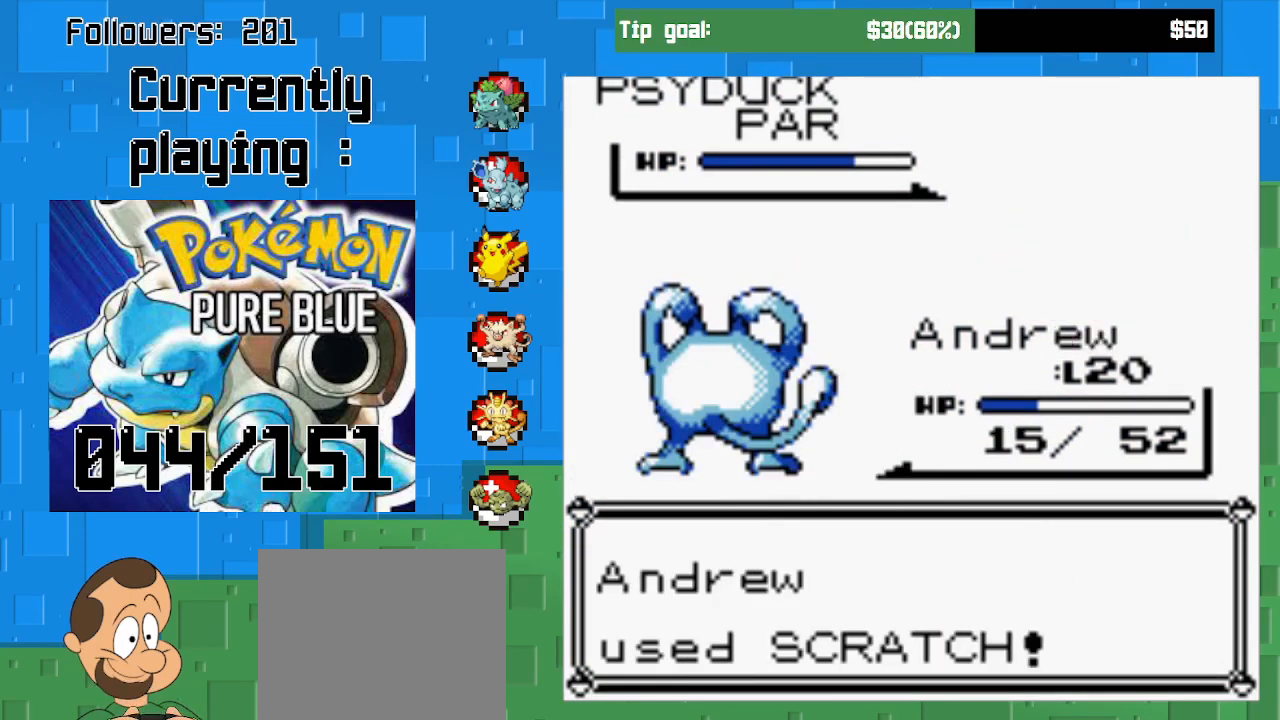
{"buttons": ["CIRCLE"], "right_stick": "center", "events": [[67, "CIRCLE", "down"]]}
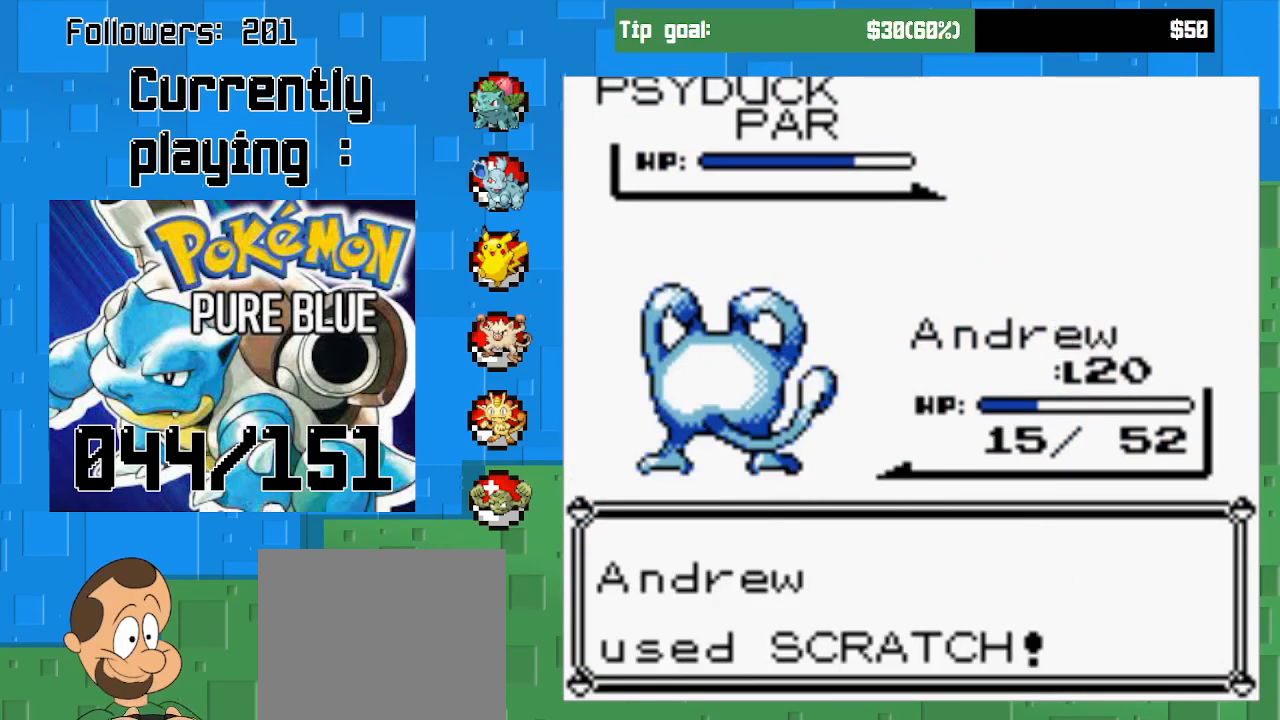
{"buttons": ["CIRCLE"], "right_stick": "center", "events": []}
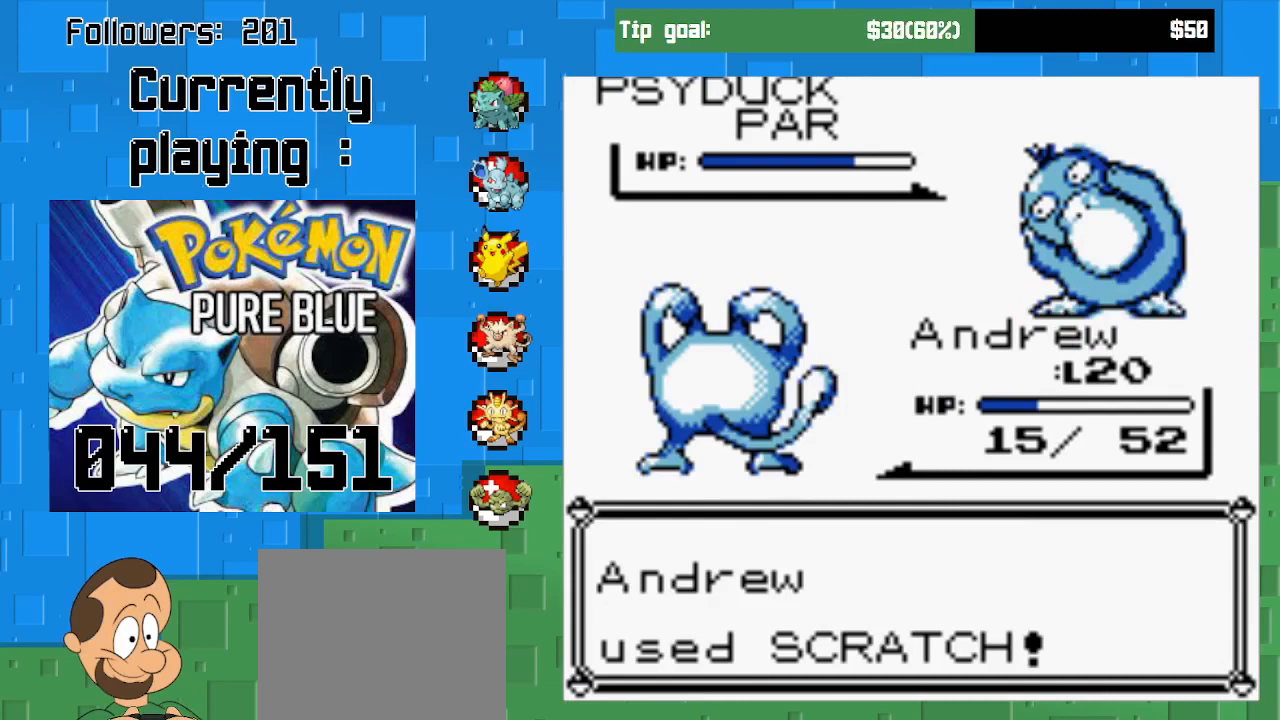
{"buttons": ["CIRCLE"], "right_stick": "center", "events": []}
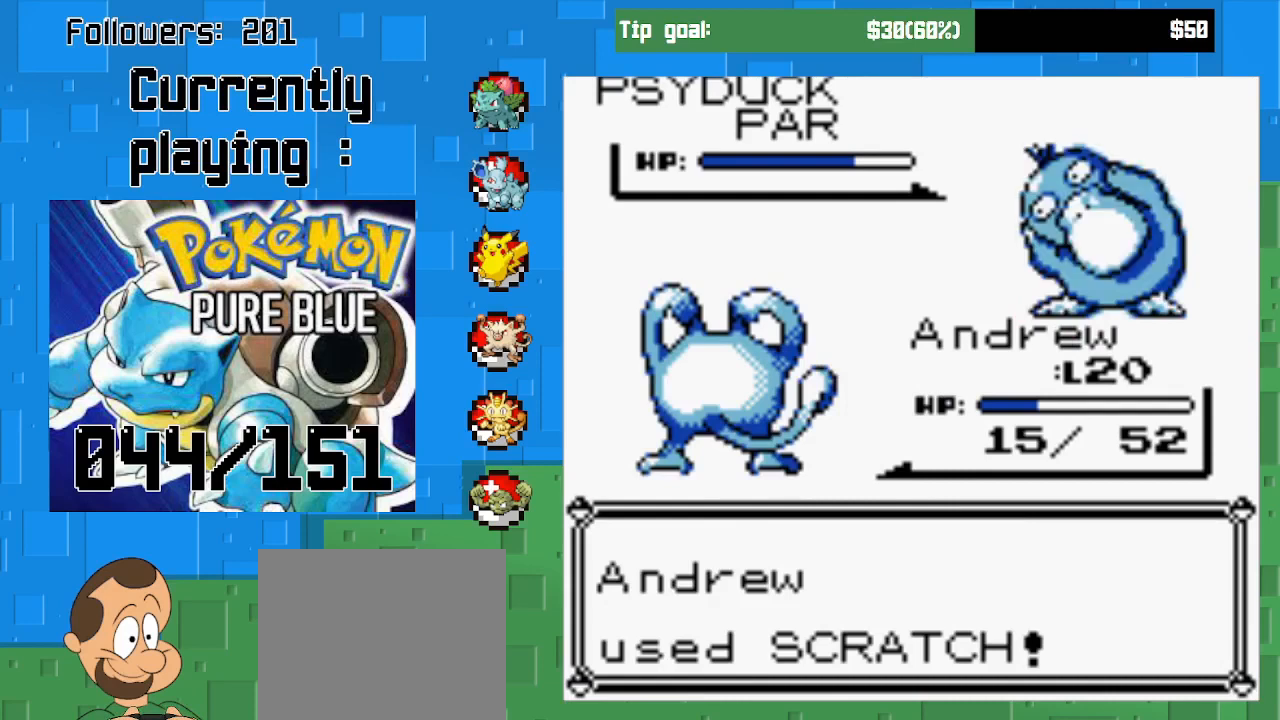
{"buttons": ["CIRCLE"], "right_stick": "center", "events": []}
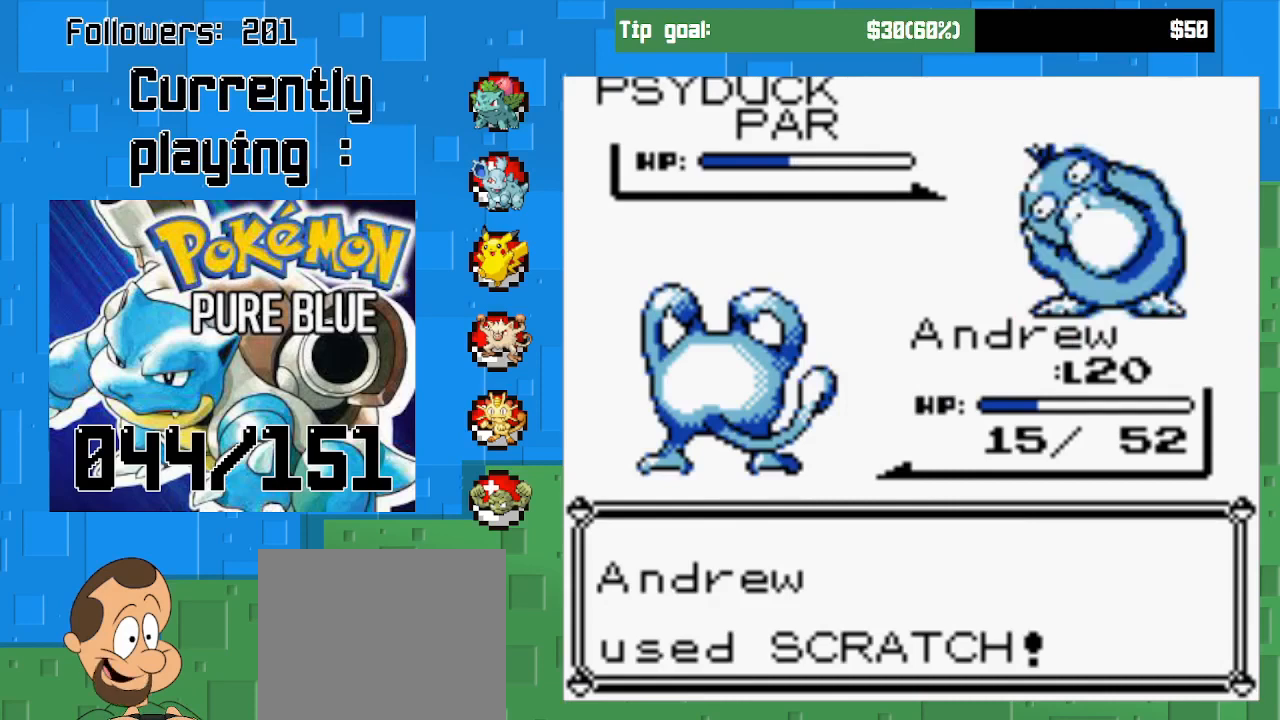
{"buttons": ["CIRCLE"], "right_stick": "center", "events": []}
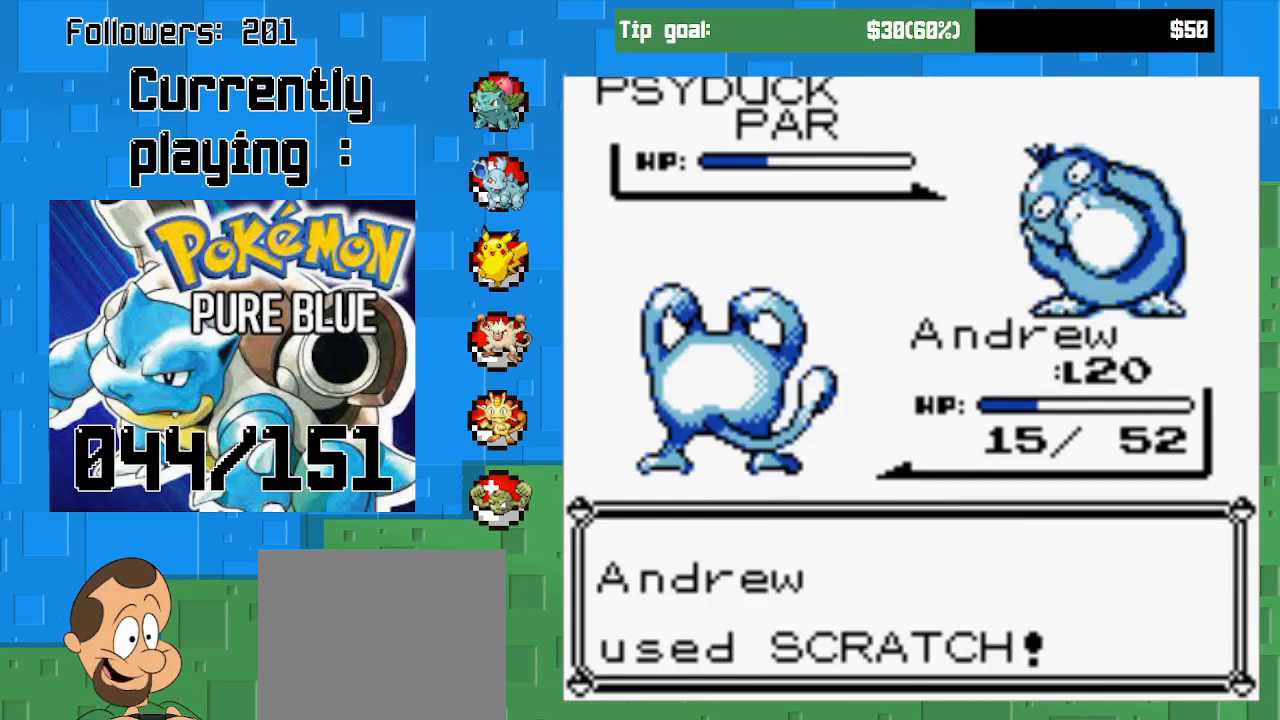
{"buttons": [], "right_stick": "center", "events": [[100, "CIRCLE", "up"]]}
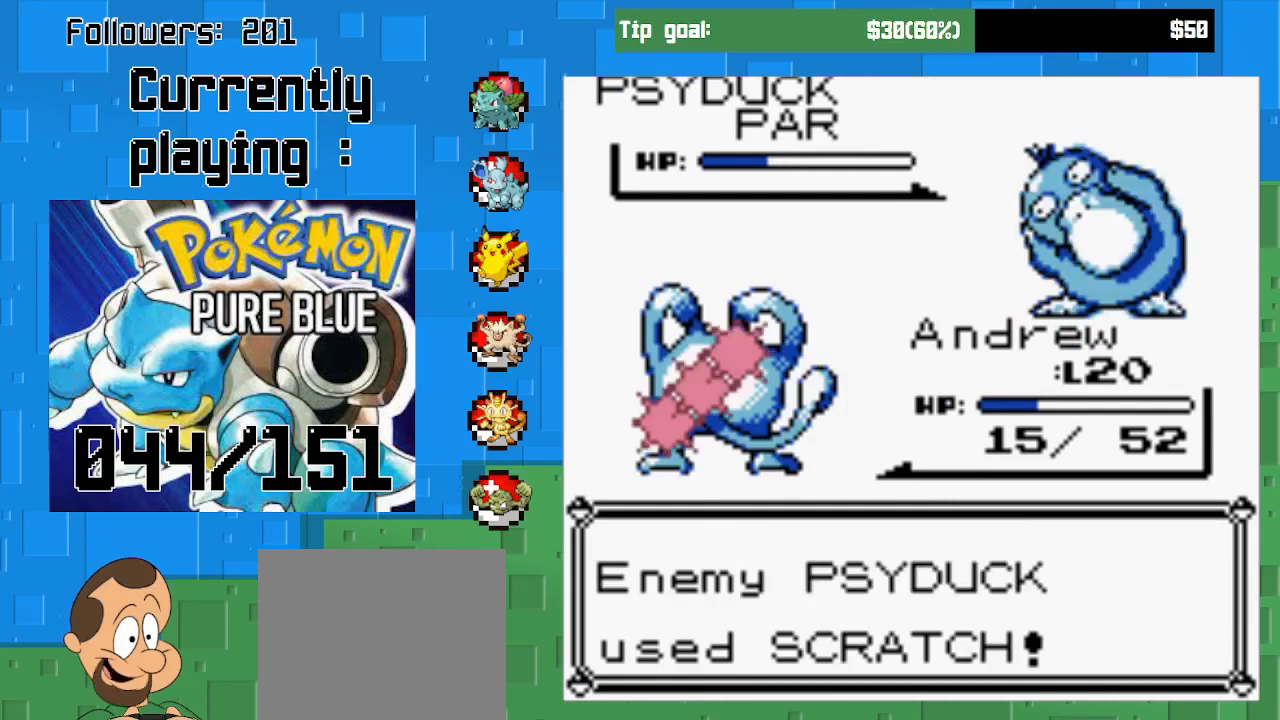
{"buttons": [], "right_stick": "center", "events": []}
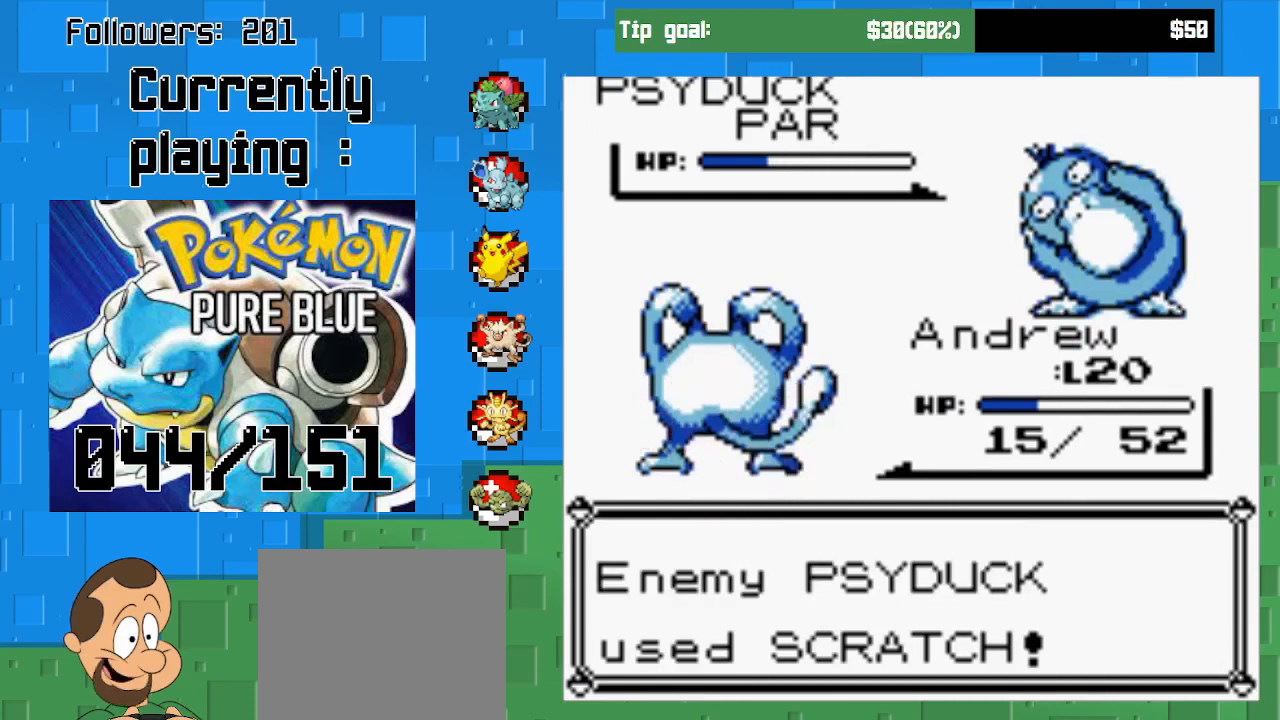
{"buttons": [], "right_stick": "center", "events": [[100, "CIRCLE", "down"], [400, "CIRCLE", "up"]]}
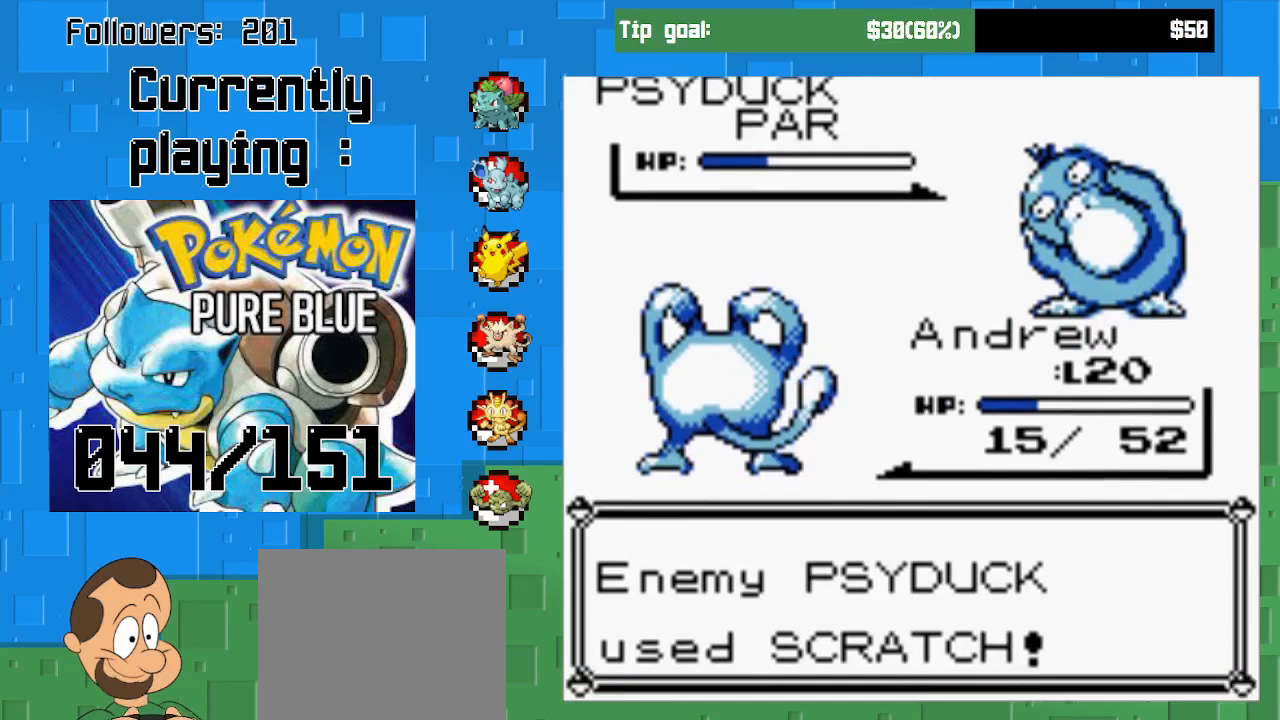
{"buttons": [], "right_stick": "center", "events": []}
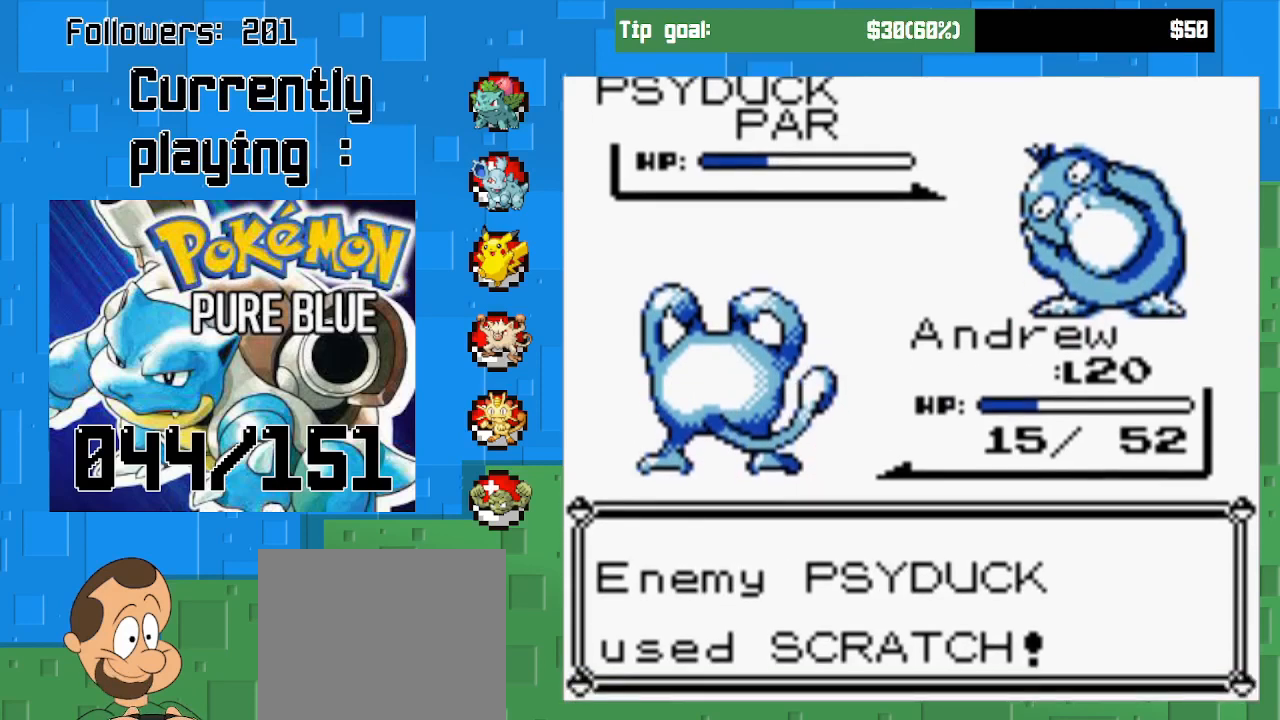
{"buttons": [], "right_stick": "center", "events": []}
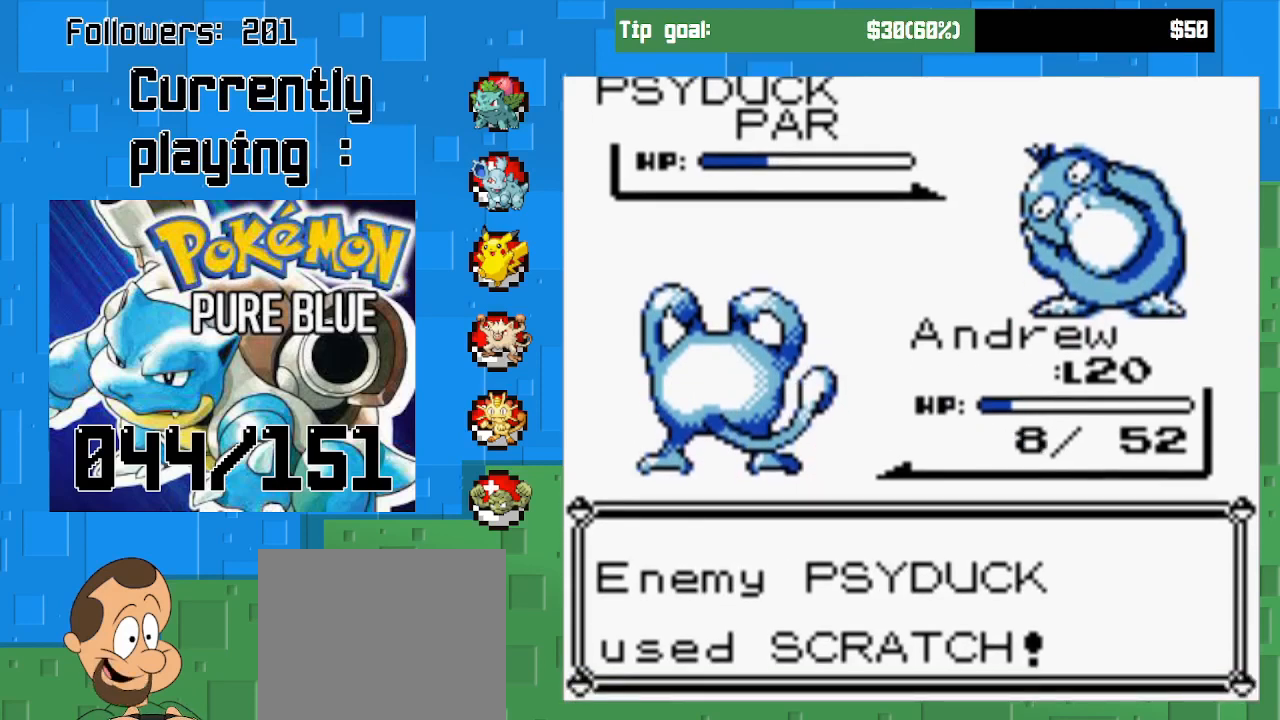
{"buttons": [], "right_stick": "center", "events": []}
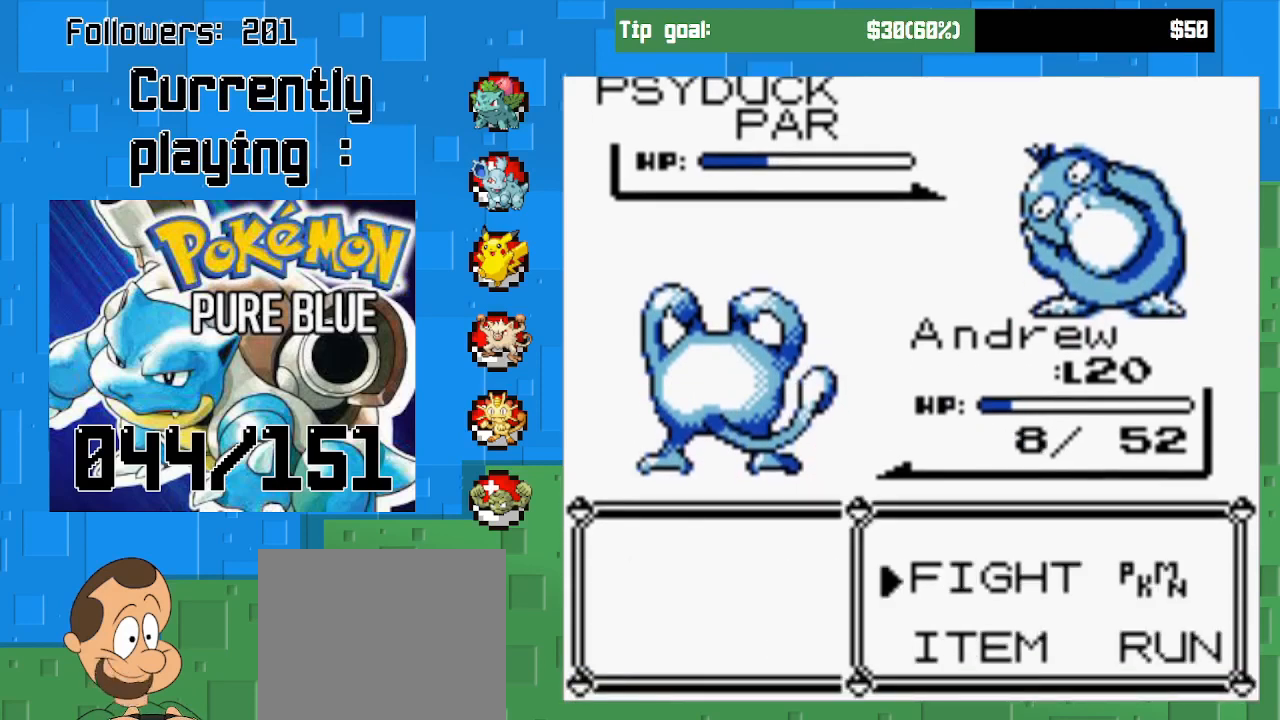
{"buttons": ["CIRCLE"], "right_stick": "center", "events": [[167, "DPAD_DOWN", "down"], [300, "DPAD_DOWN", "up"], [333, "CIRCLE", "down"]]}
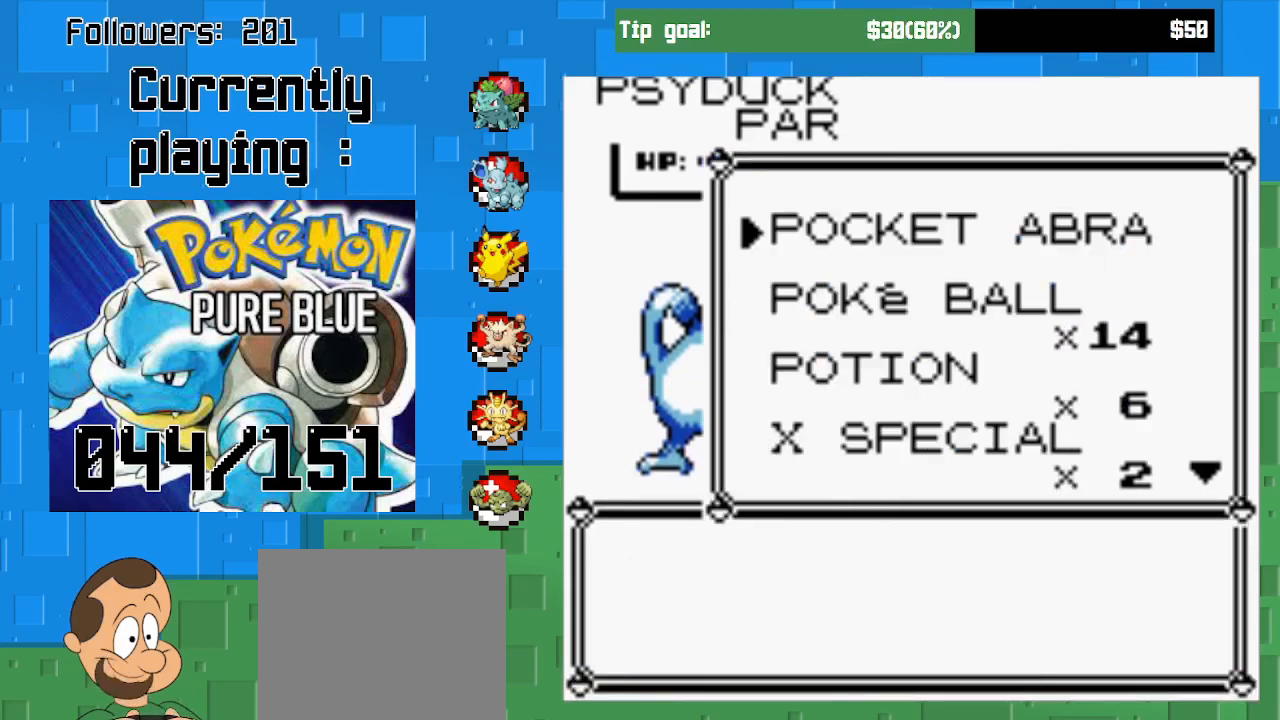
{"buttons": [], "right_stick": "center", "events": [[67, "CIRCLE", "up"]]}
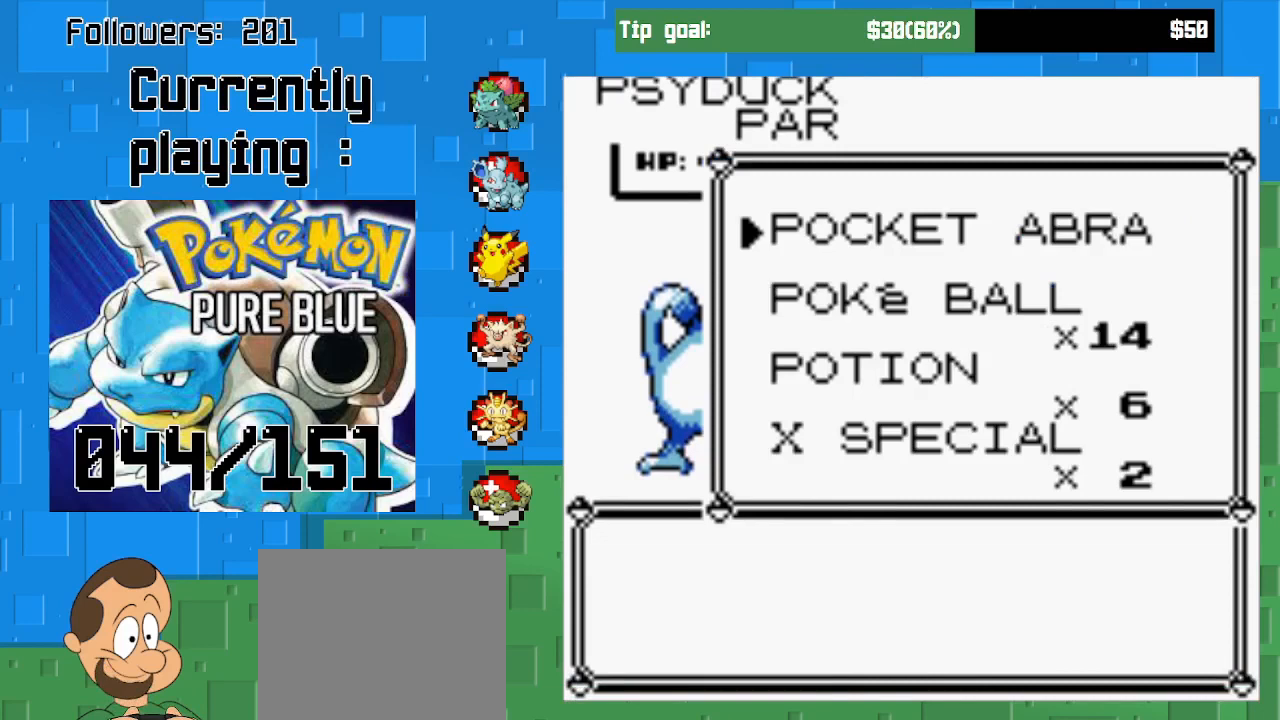
{"buttons": [], "right_stick": "center", "events": [[300, "DPAD_DOWN", "down"], [467, "DPAD_DOWN", "up"]]}
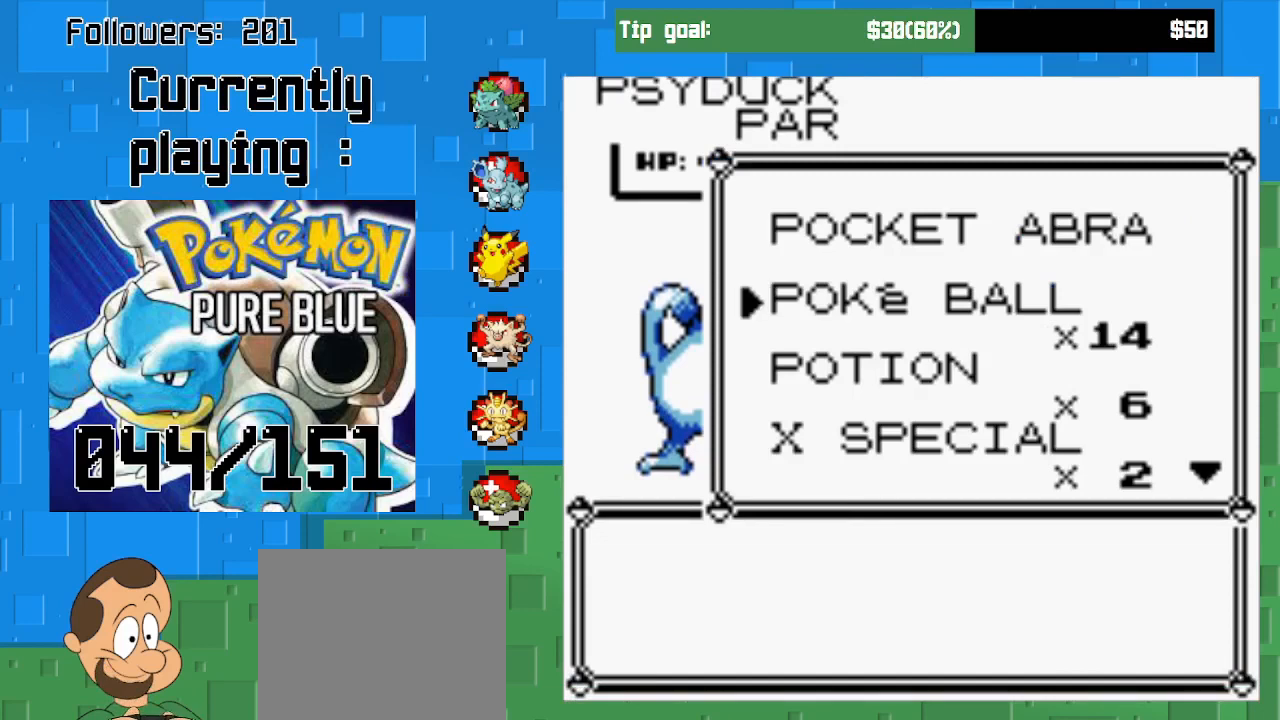
{"buttons": [], "right_stick": "center", "events": [[67, "CIRCLE", "down"], [333, "CIRCLE", "up"]]}
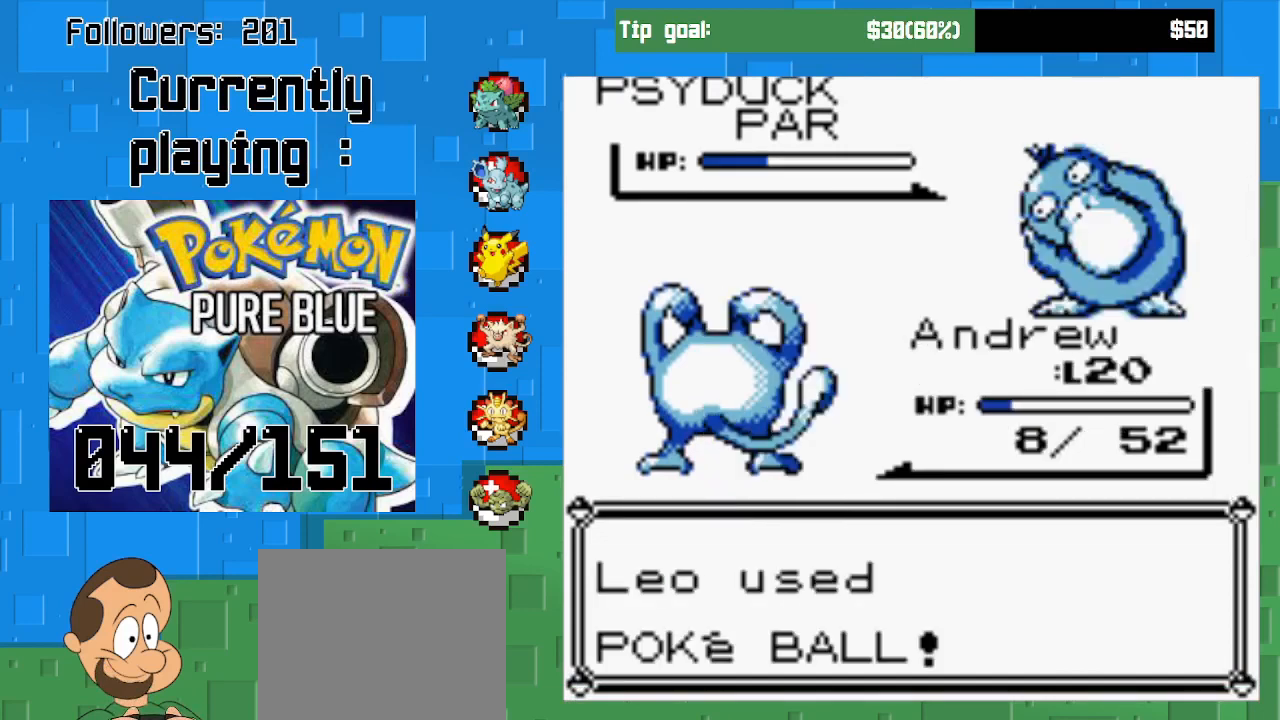
{"buttons": [], "right_stick": "center", "events": []}
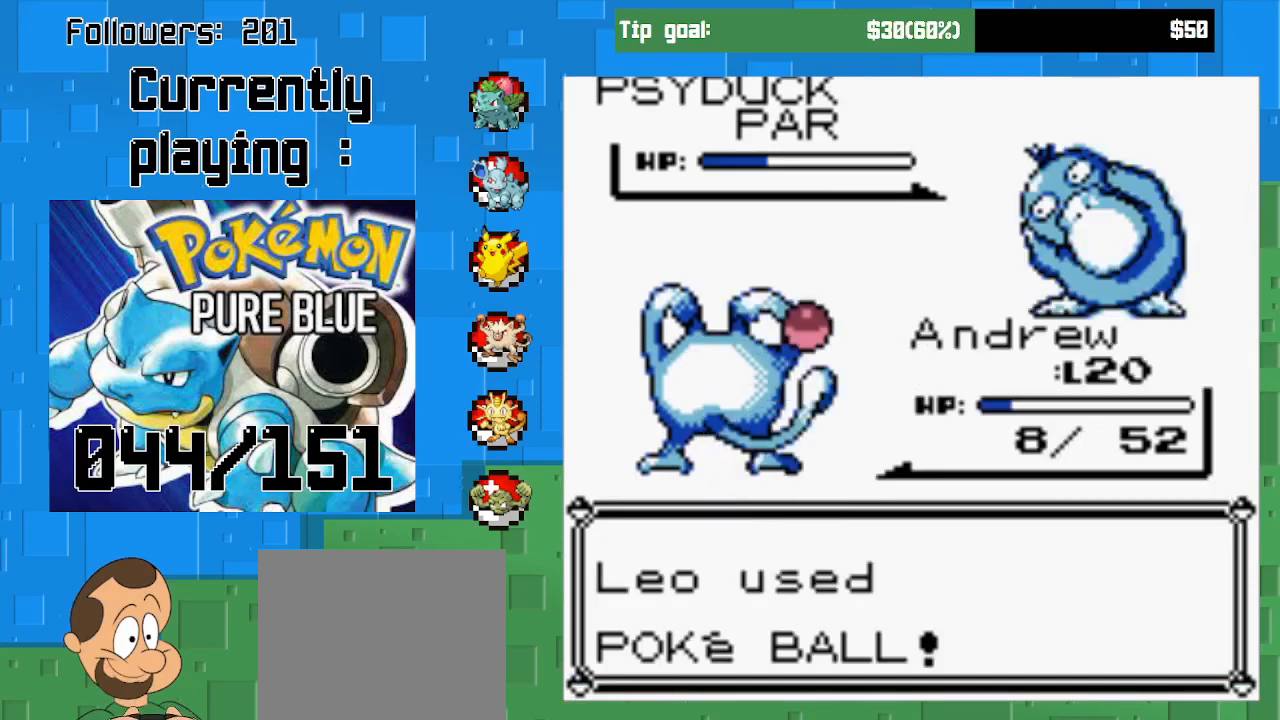
{"buttons": [], "right_stick": "center", "events": []}
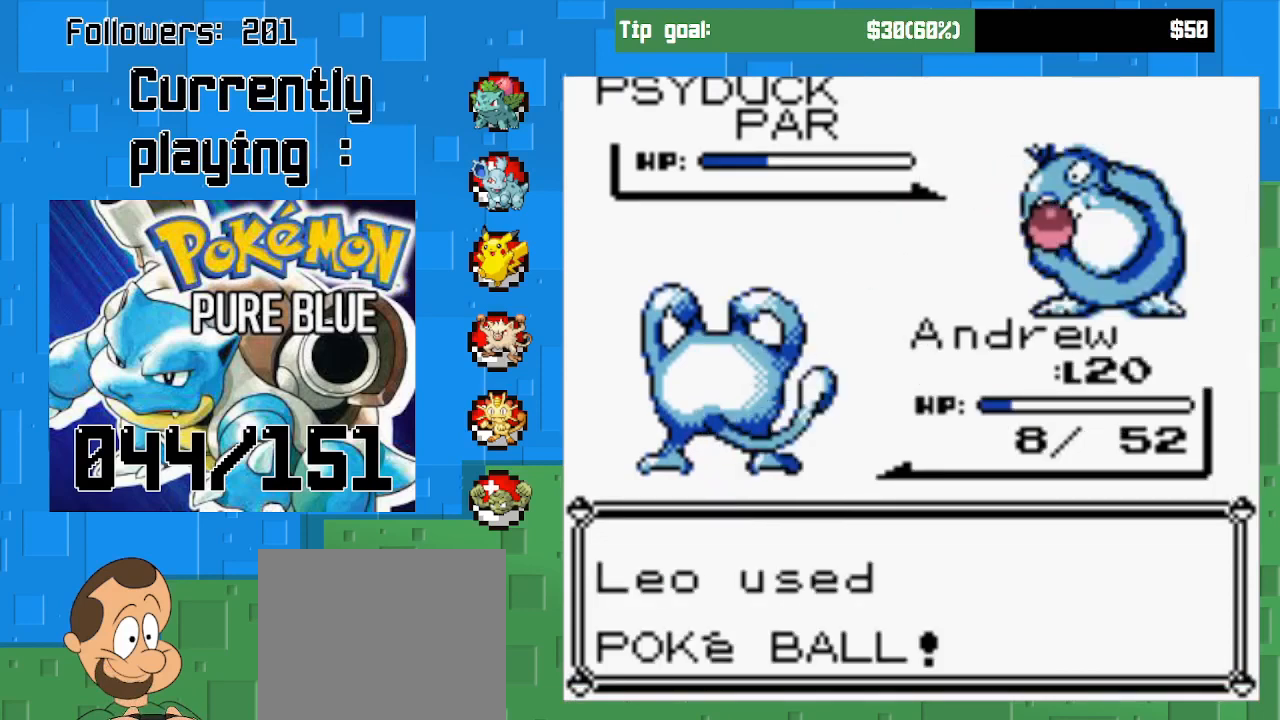
{"buttons": [], "right_stick": "center", "events": []}
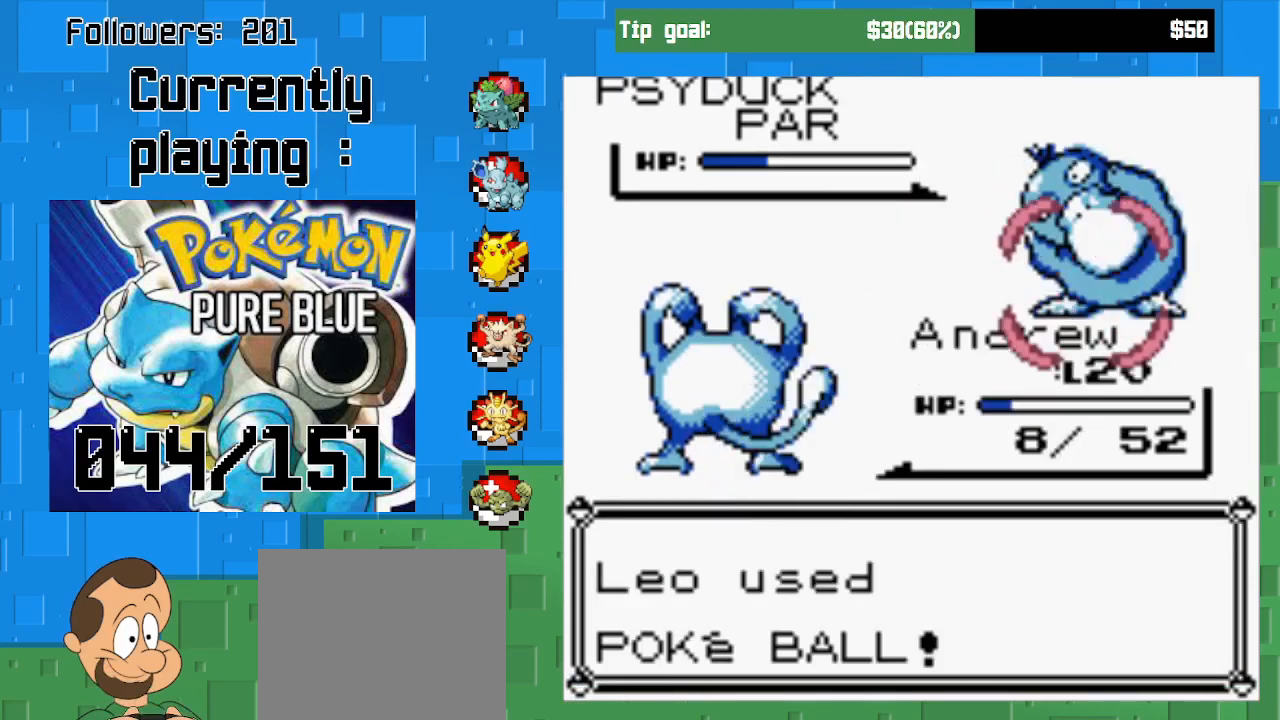
{"buttons": [], "right_stick": "center", "events": []}
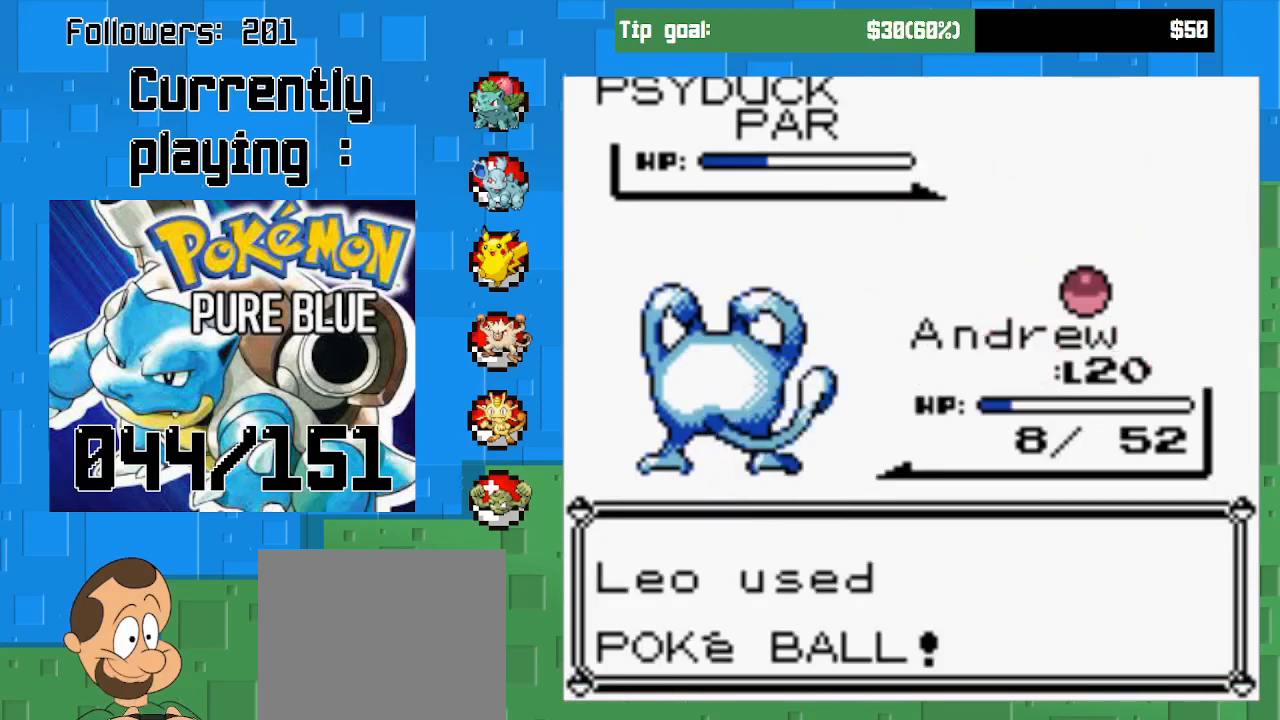
{"buttons": [], "right_stick": "center", "events": []}
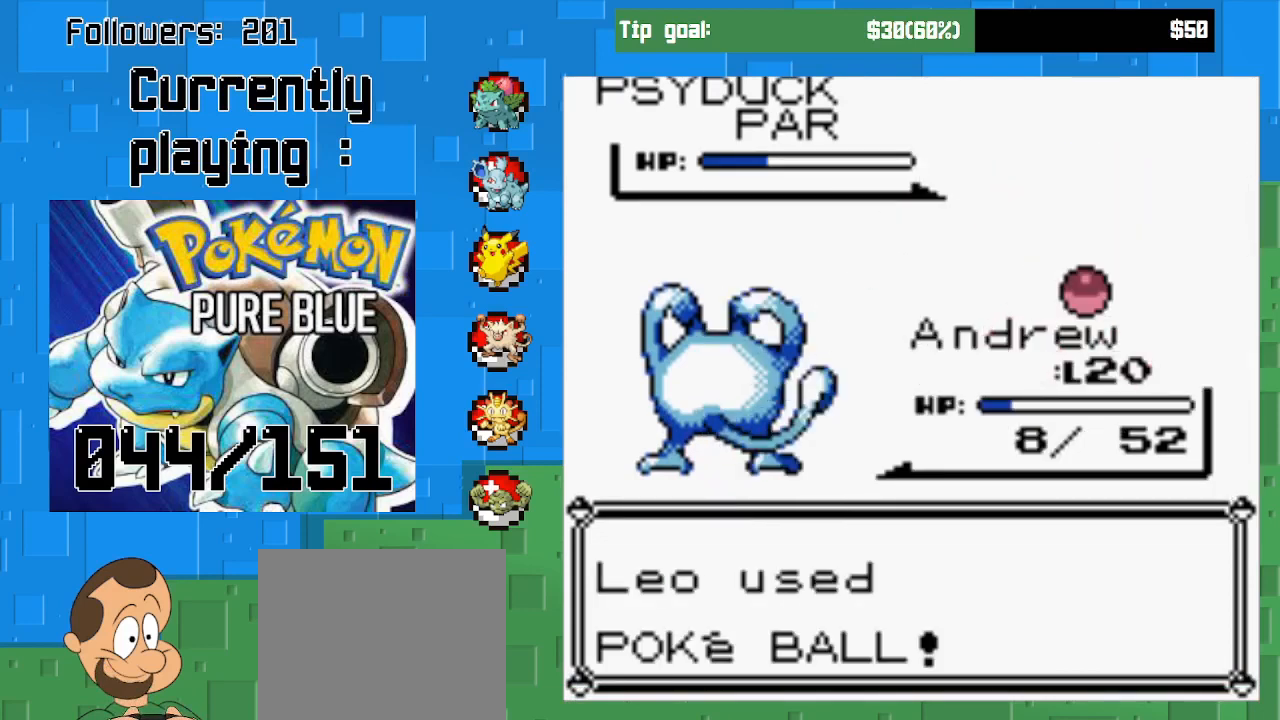
{"buttons": [], "right_stick": "center", "events": []}
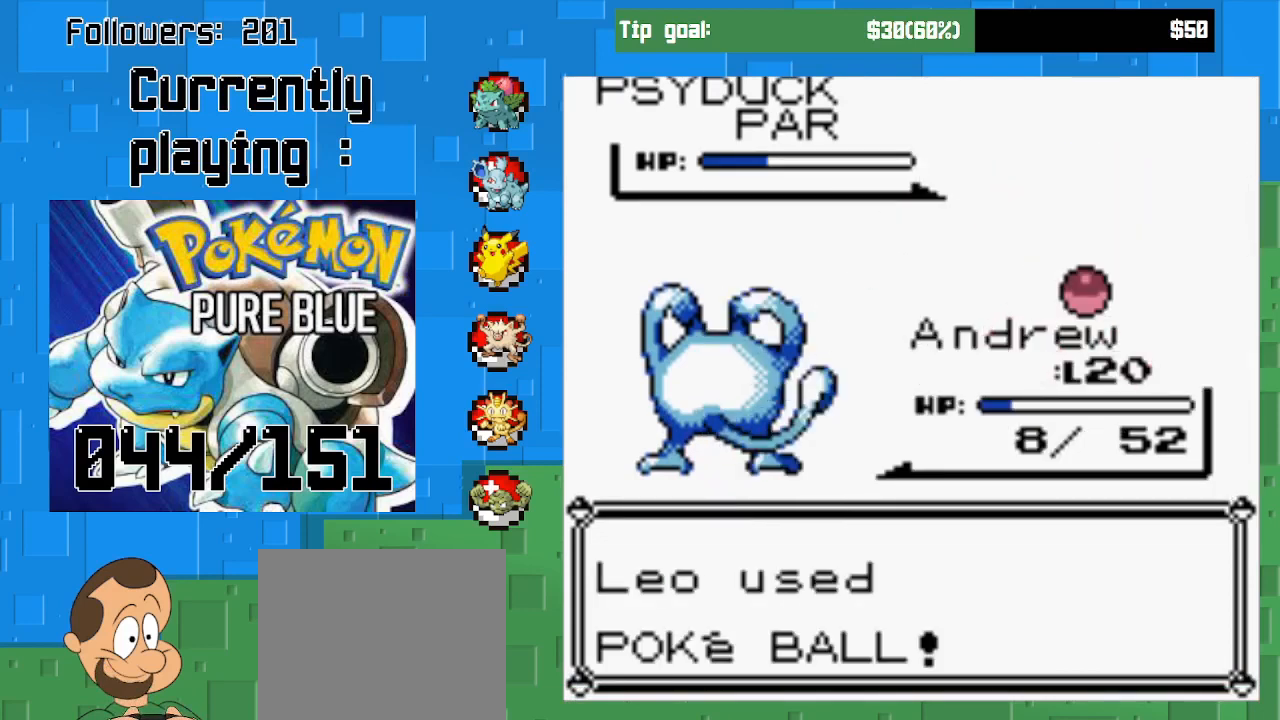
{"buttons": [], "right_stick": "center", "events": []}